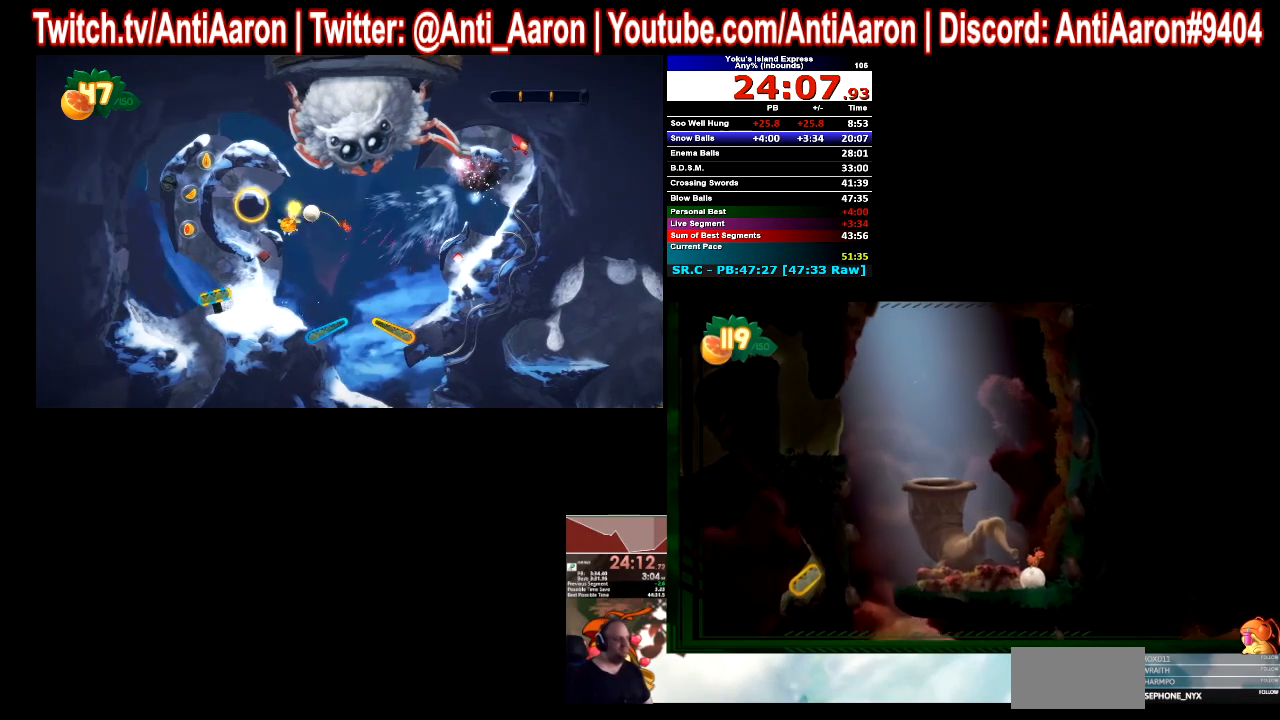
Gameplay with a controller (Xbox layout); each line is a JSON object with the inputs held at the frame after it. Not read: L2 L3 R2 R3.
{"buttons": [], "left_stick": "left", "right_stick": "center"}
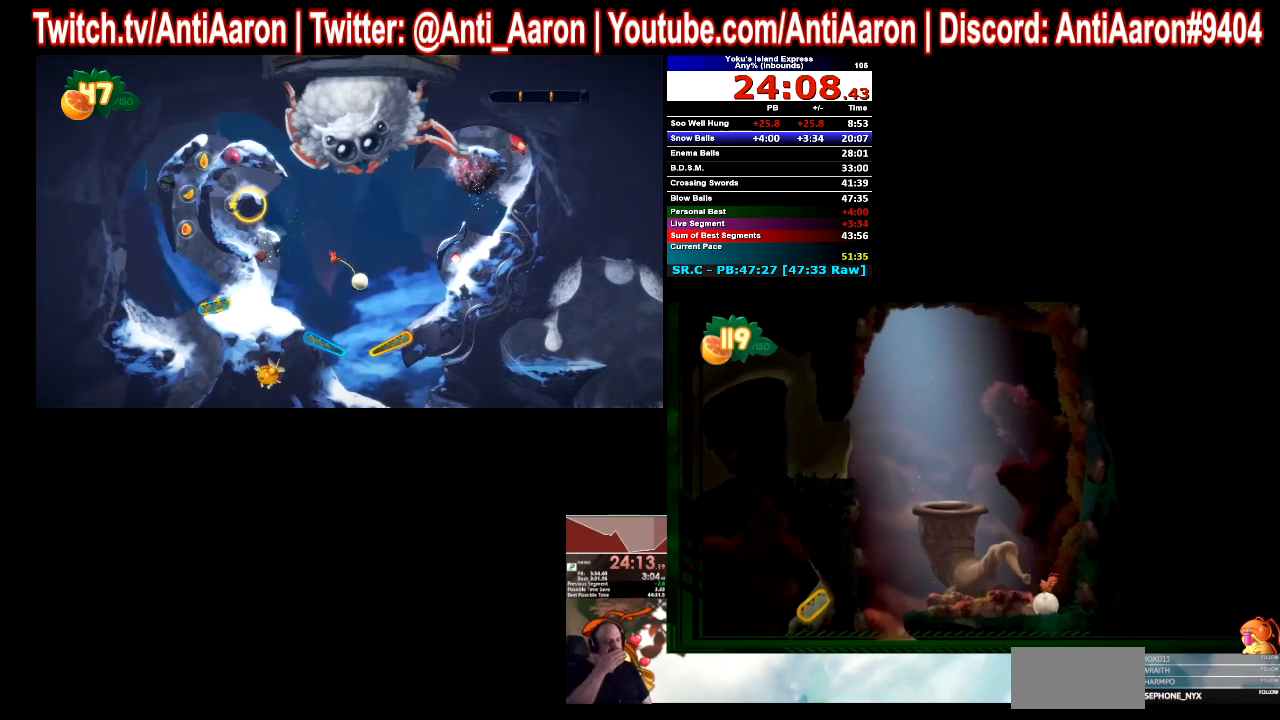
{"buttons": [], "left_stick": "left", "right_stick": "center"}
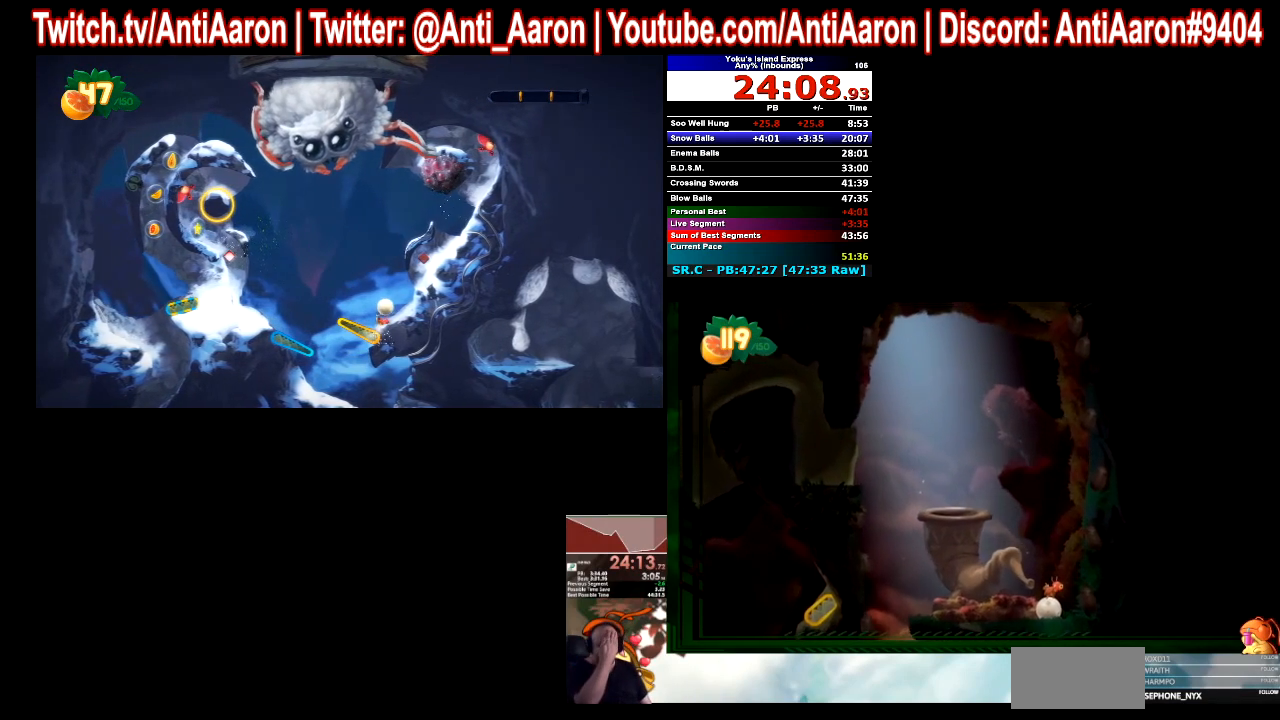
{"buttons": [], "left_stick": "left", "right_stick": "center"}
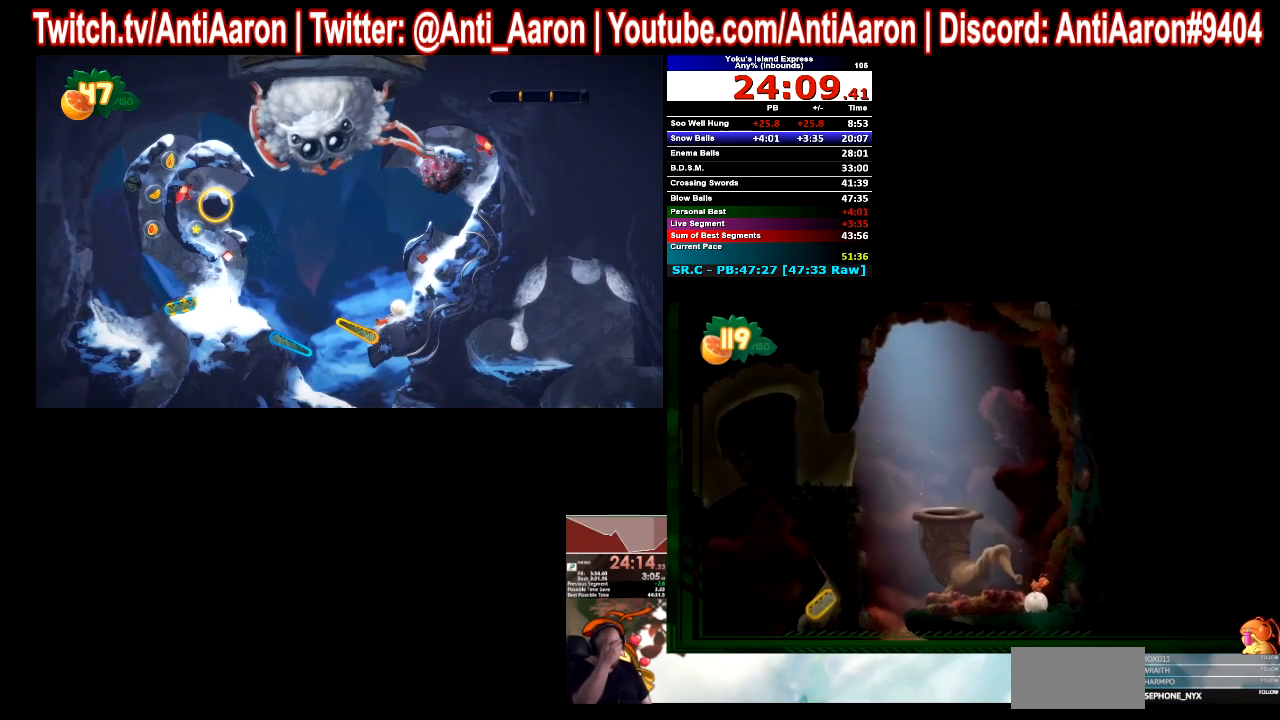
{"buttons": [], "left_stick": "left", "right_stick": "center"}
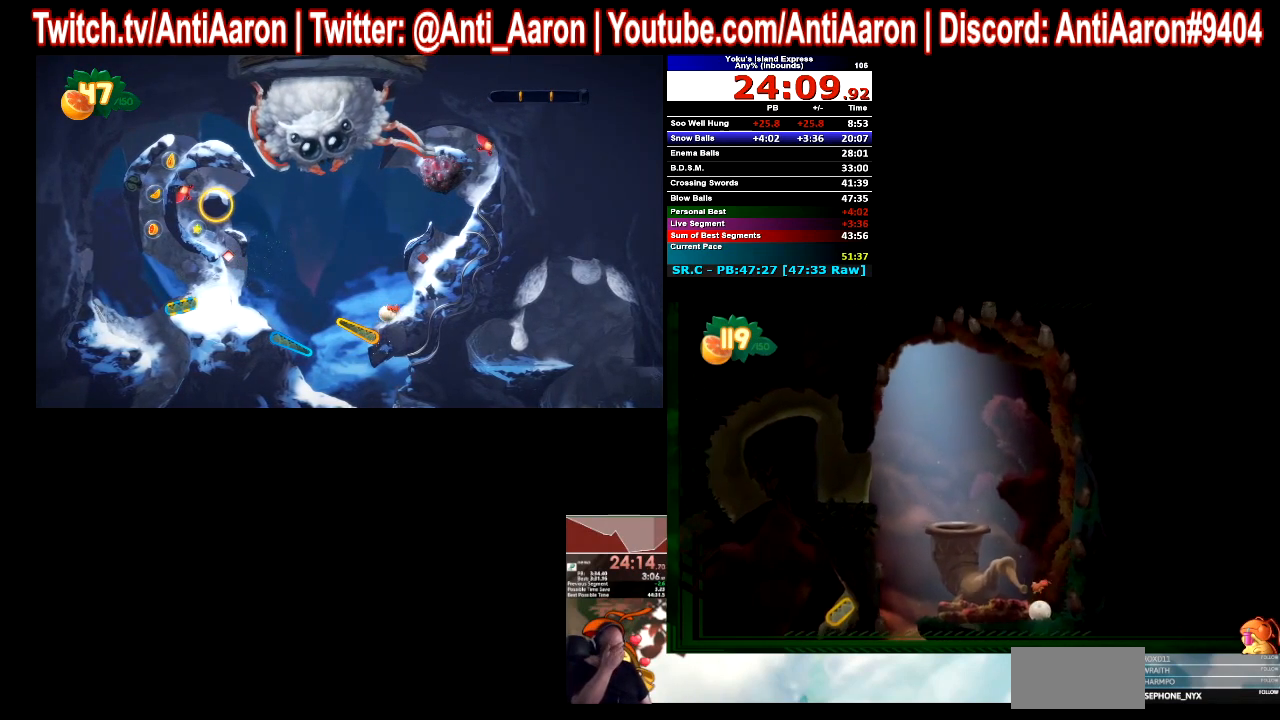
{"buttons": [], "left_stick": "left", "right_stick": "center"}
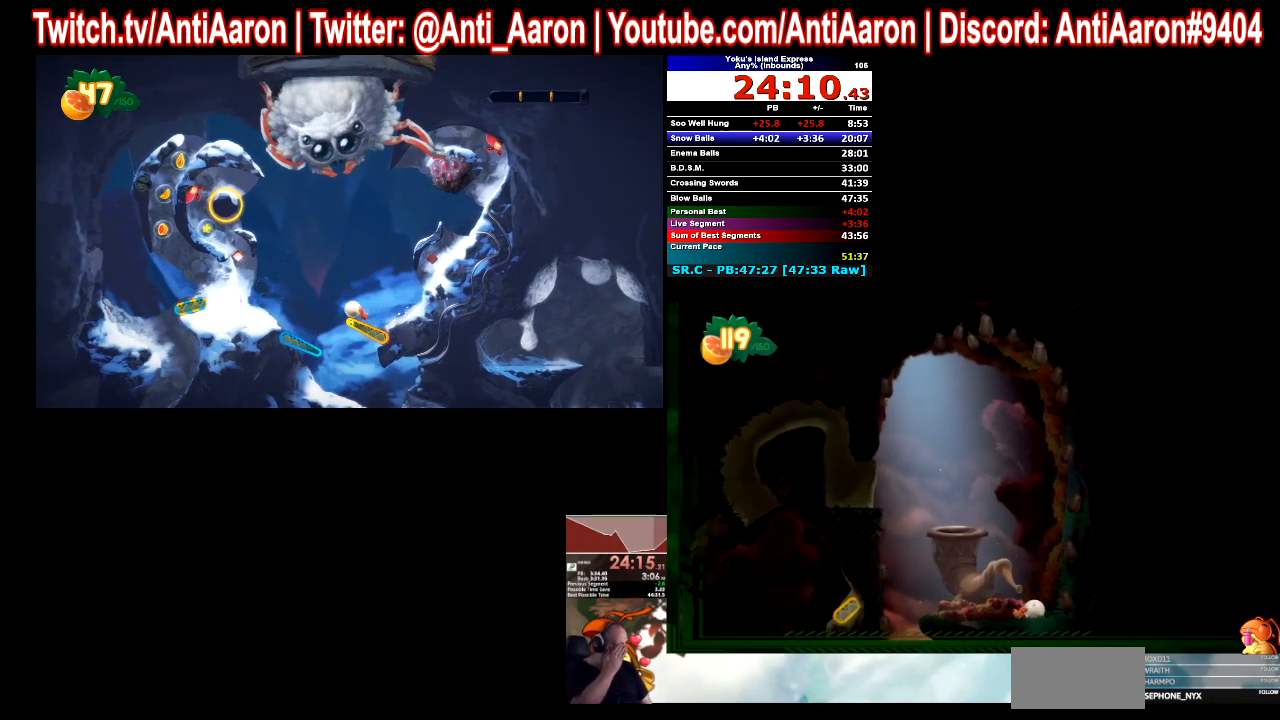
{"buttons": [], "left_stick": "left", "right_stick": "center"}
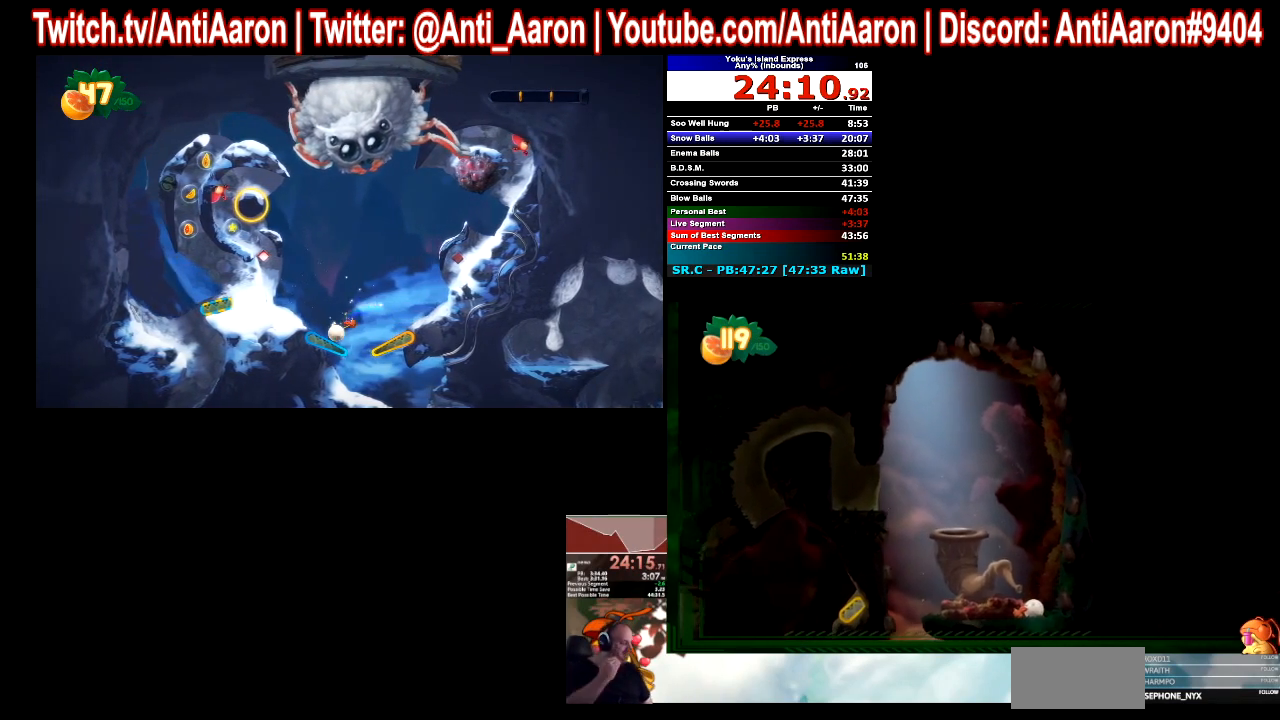
{"buttons": [], "left_stick": "left", "right_stick": "center"}
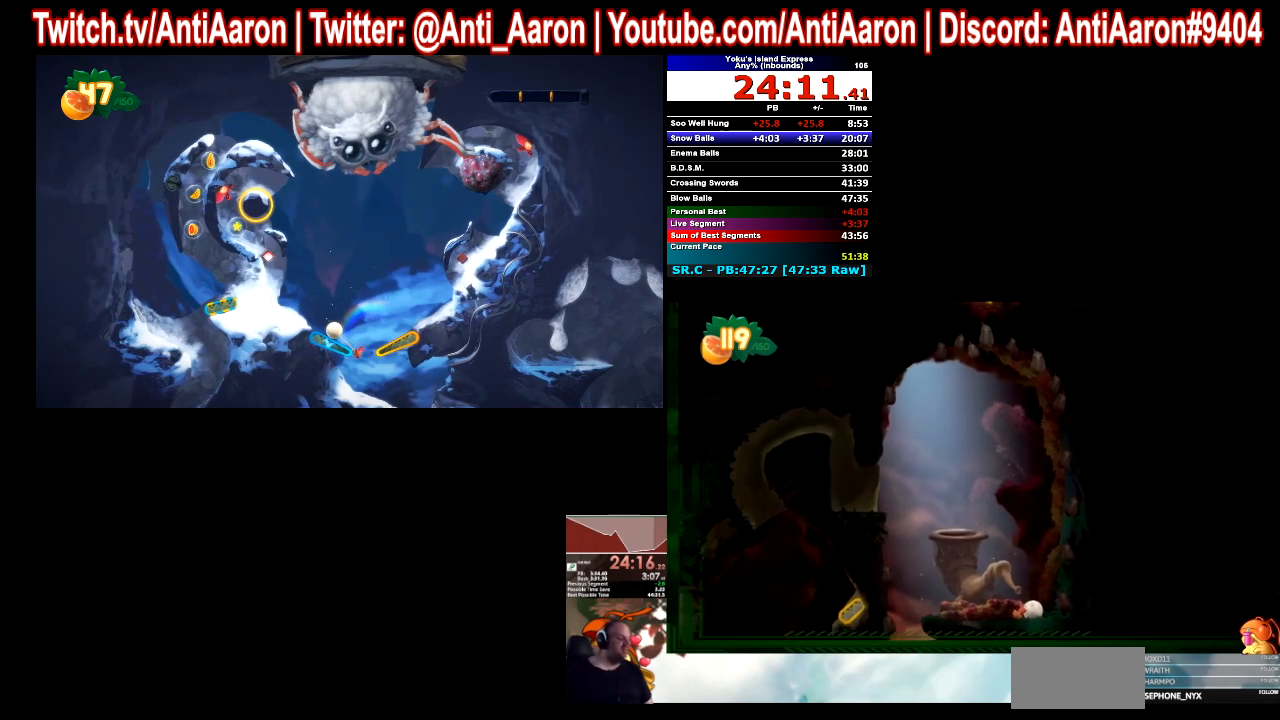
{"buttons": [], "left_stick": "left", "right_stick": "center"}
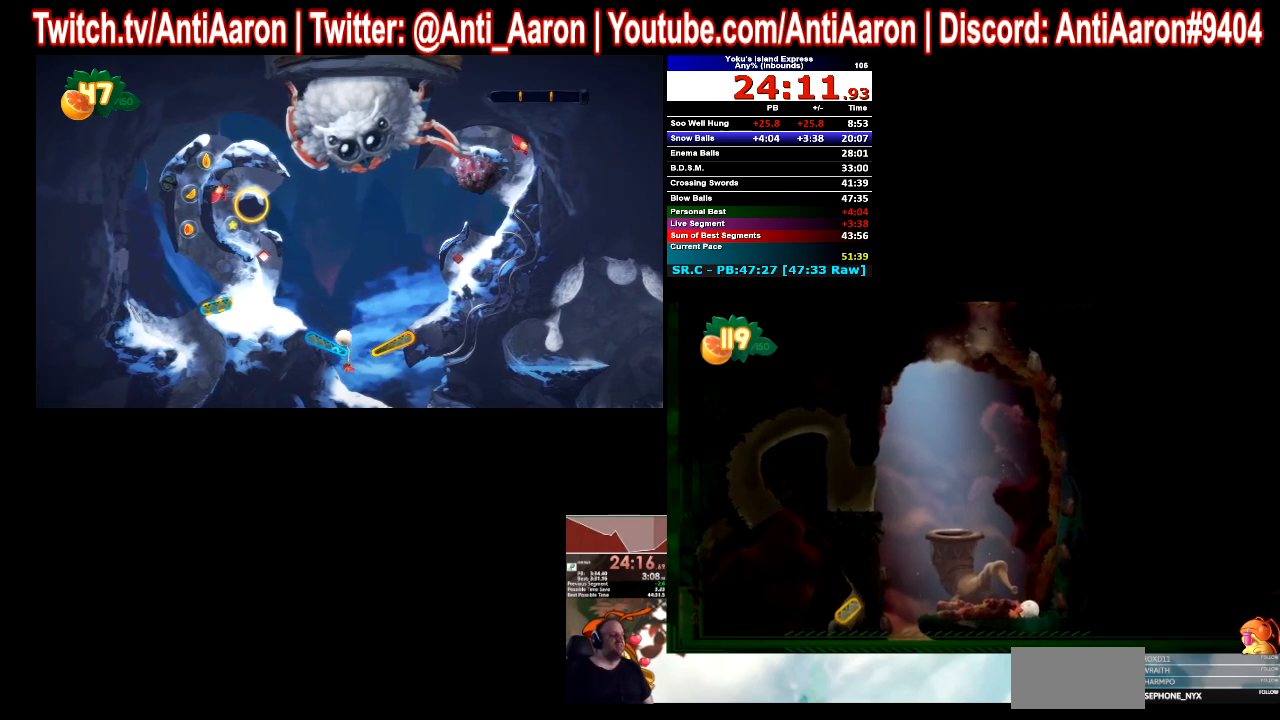
{"buttons": [], "left_stick": "left", "right_stick": "center"}
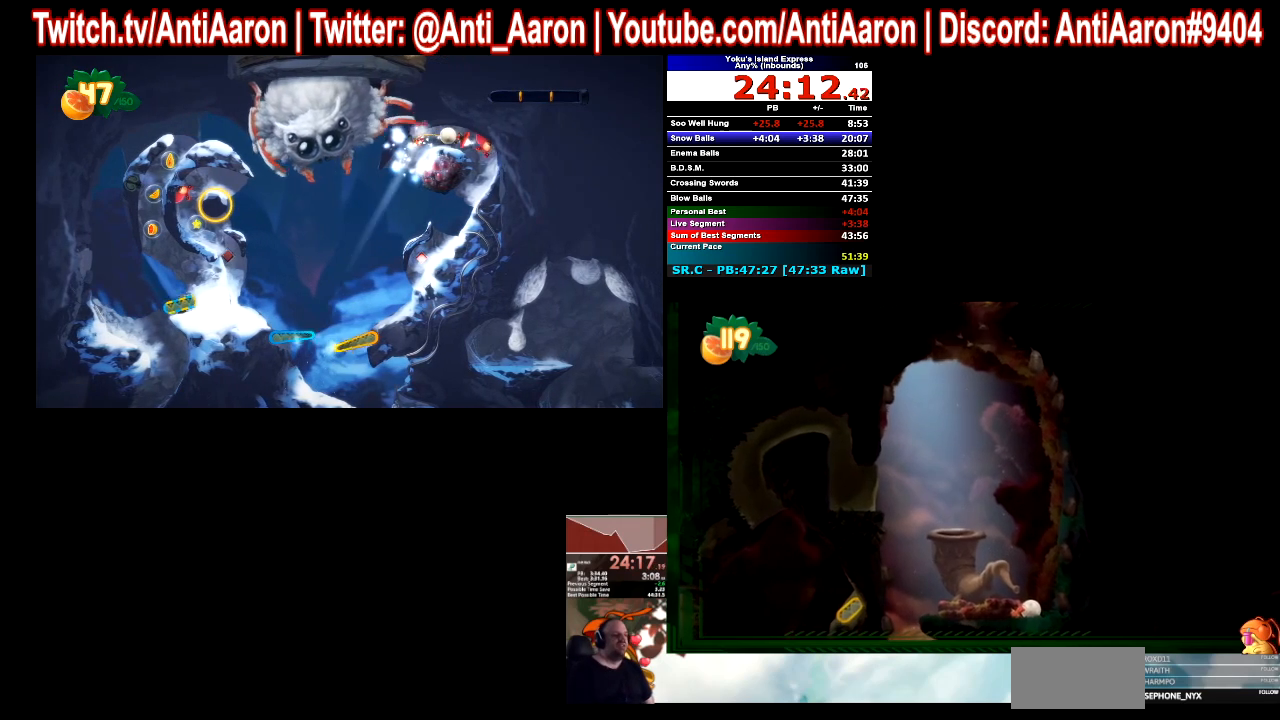
{"buttons": [], "left_stick": "left", "right_stick": "center"}
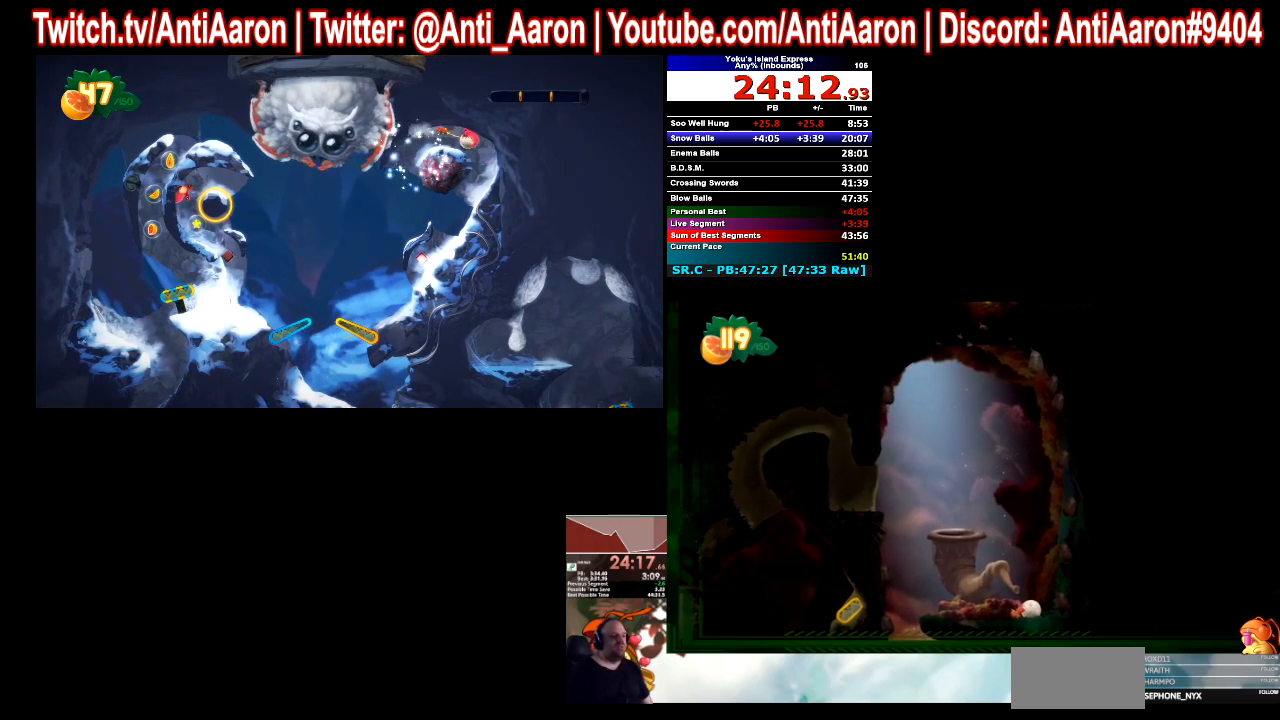
{"buttons": [], "left_stick": "left", "right_stick": "center"}
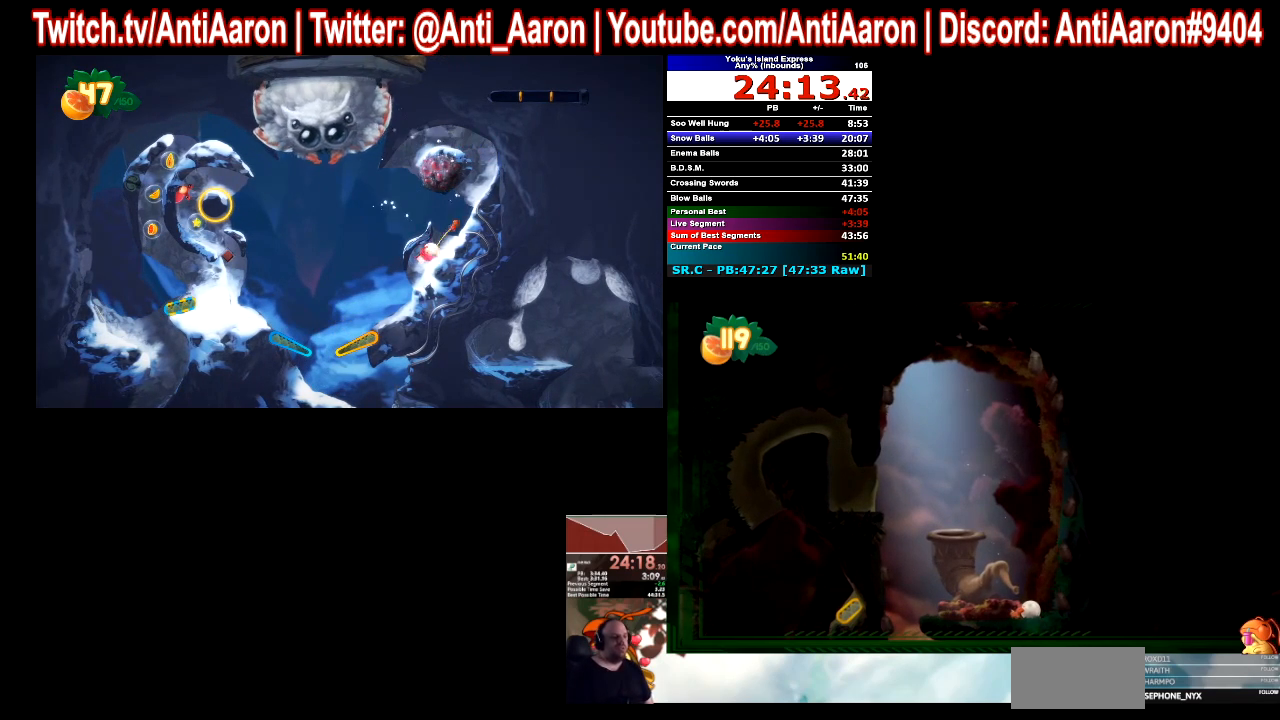
{"buttons": [], "left_stick": "left", "right_stick": "center"}
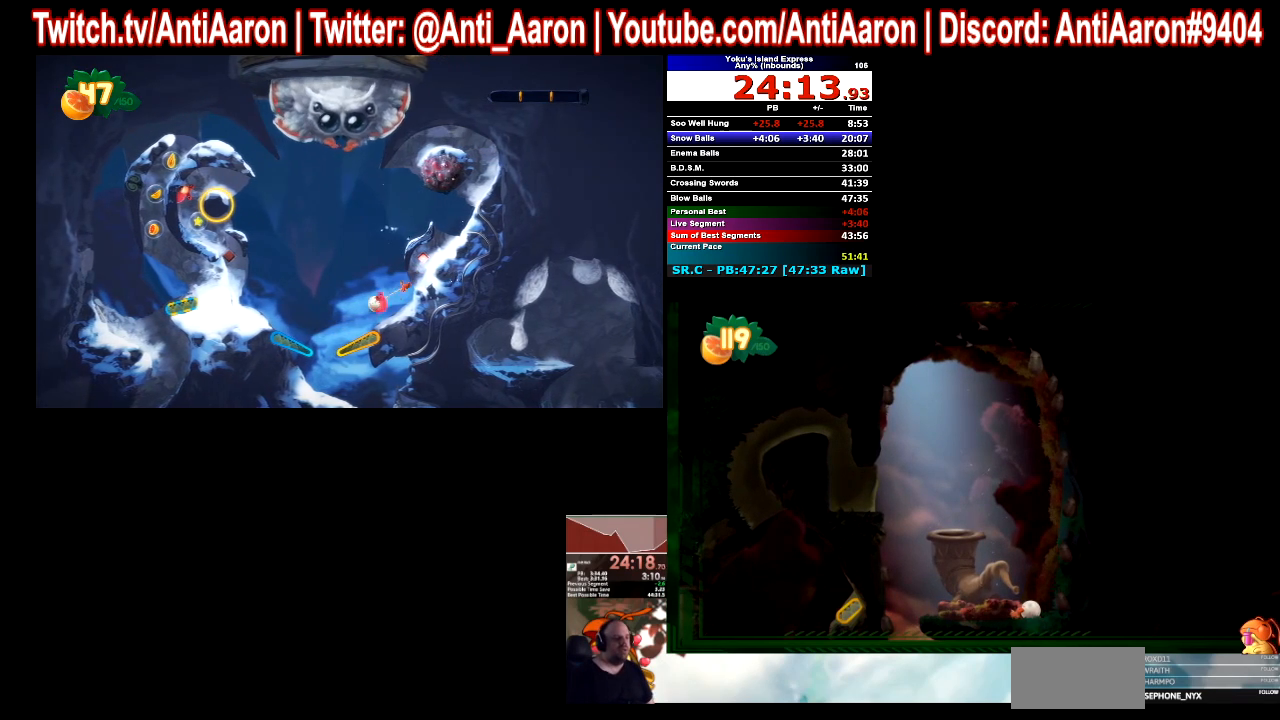
{"buttons": [], "left_stick": "left", "right_stick": "center"}
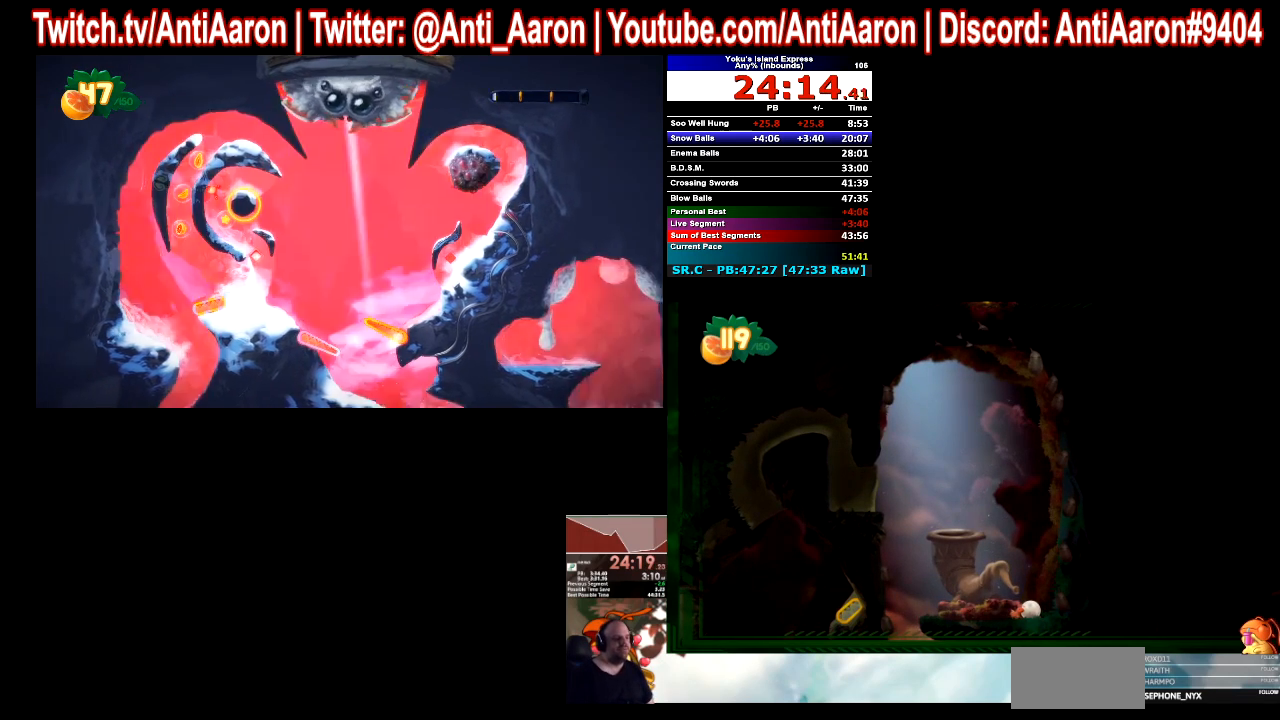
{"buttons": [], "left_stick": "left", "right_stick": "center"}
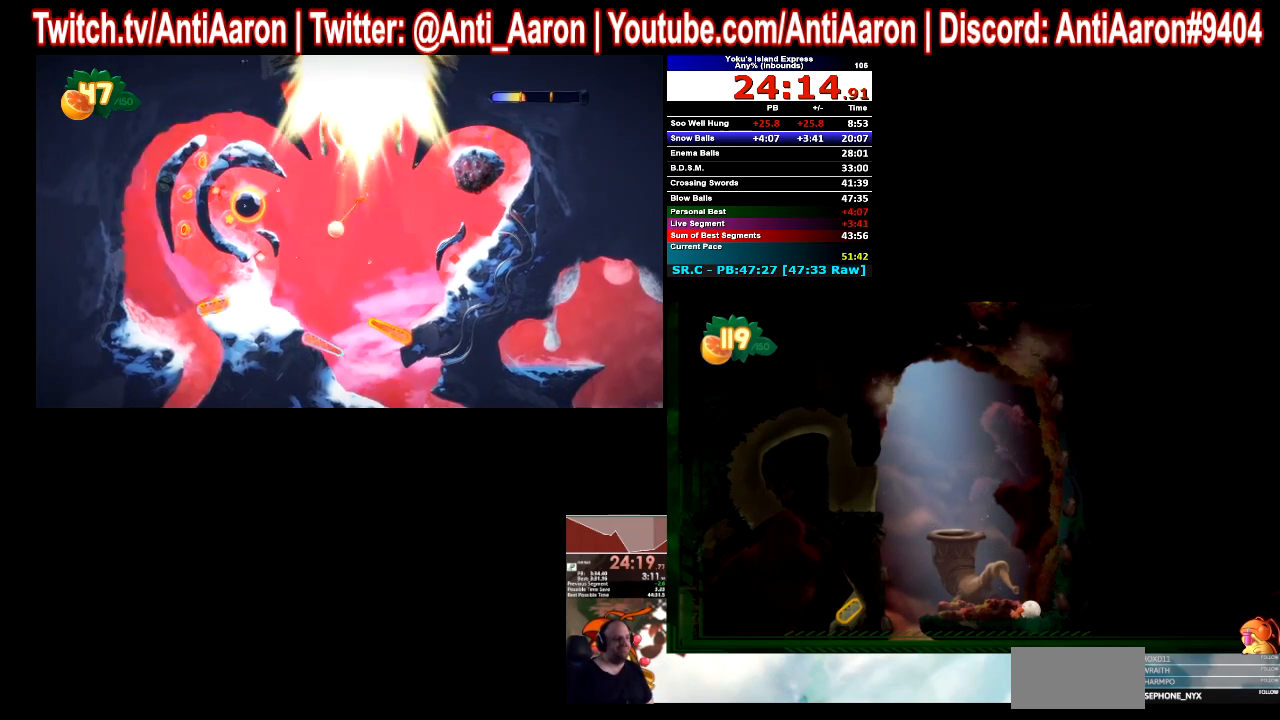
{"buttons": [], "left_stick": "left", "right_stick": "center"}
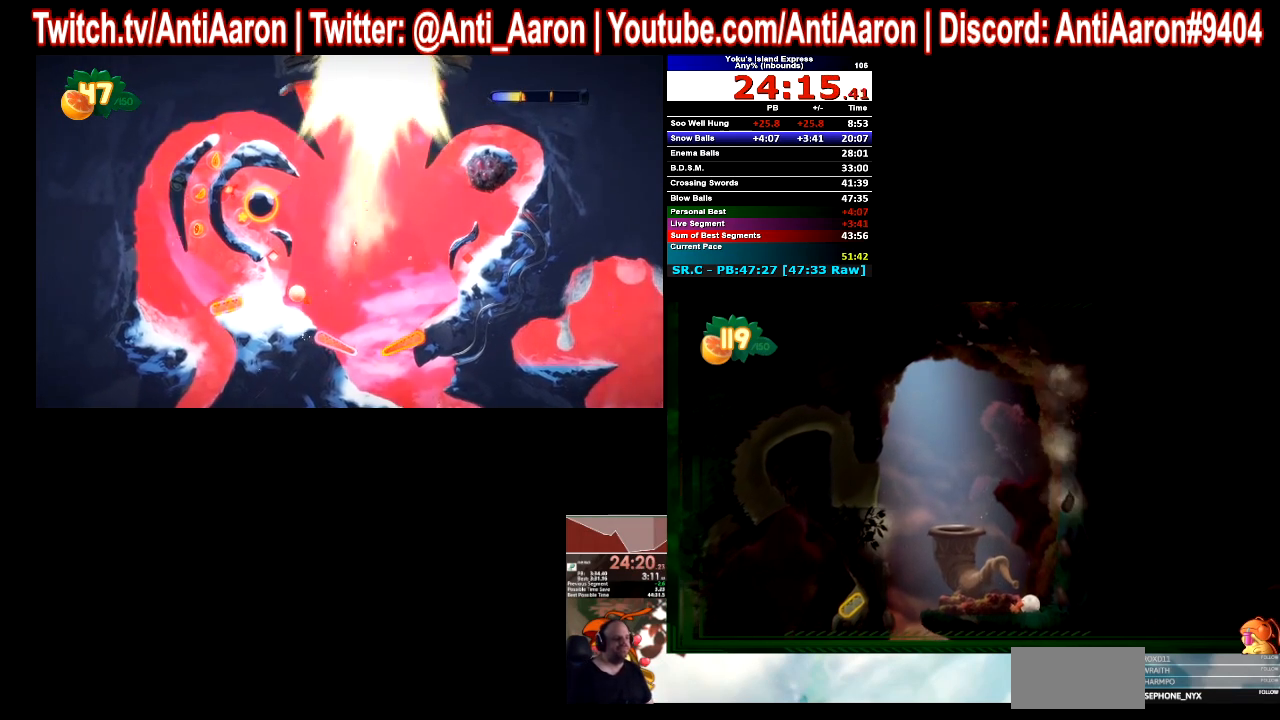
{"buttons": [], "left_stick": "left", "right_stick": "center"}
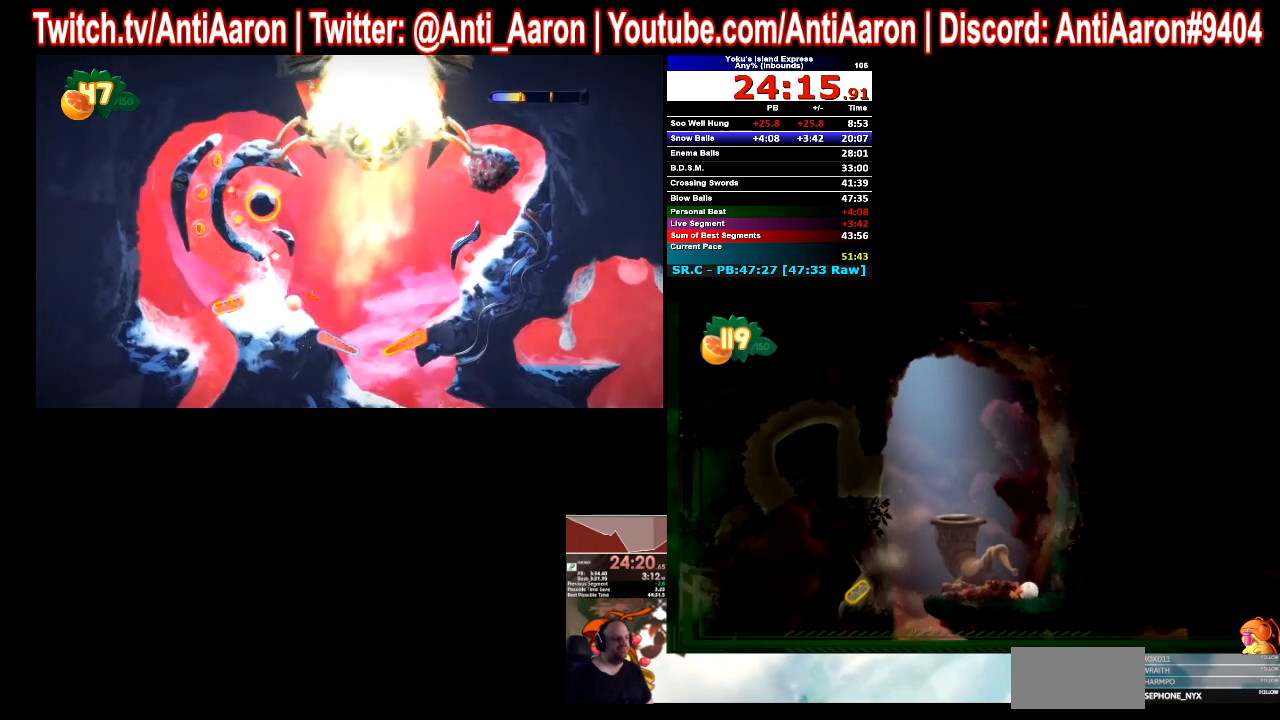
{"buttons": [], "left_stick": "left", "right_stick": "center"}
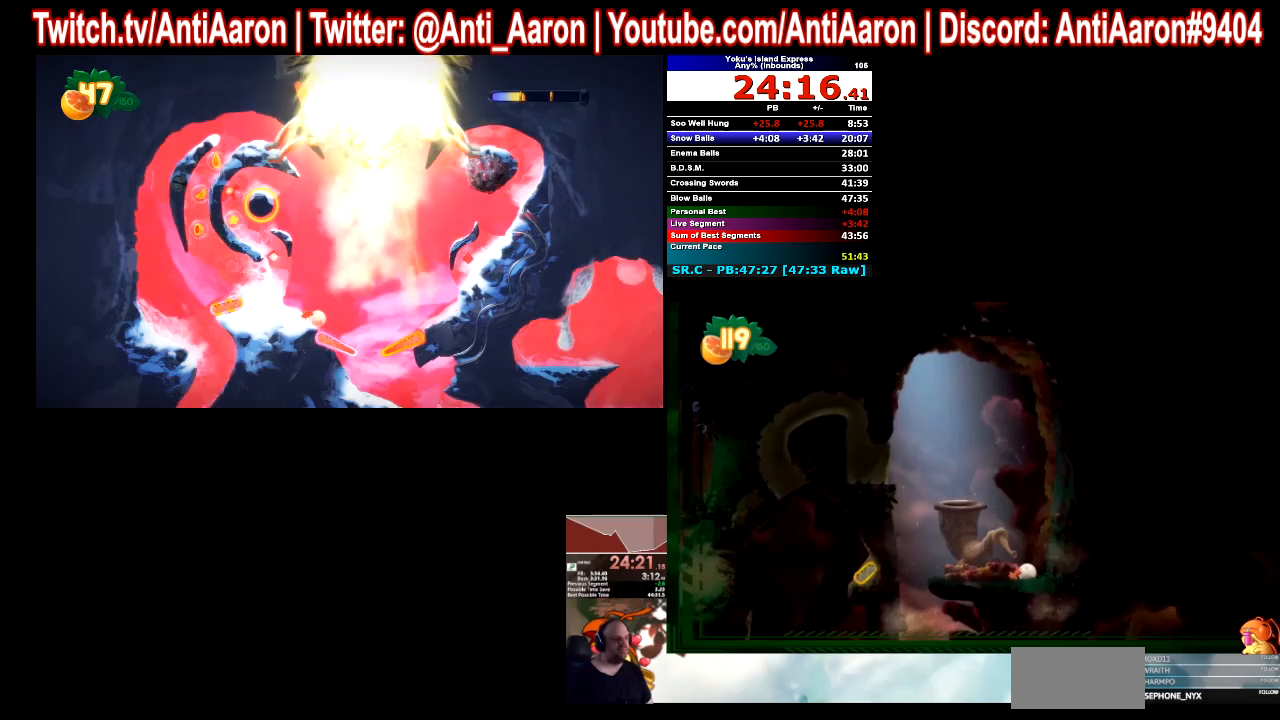
{"buttons": [], "left_stick": "left", "right_stick": "center"}
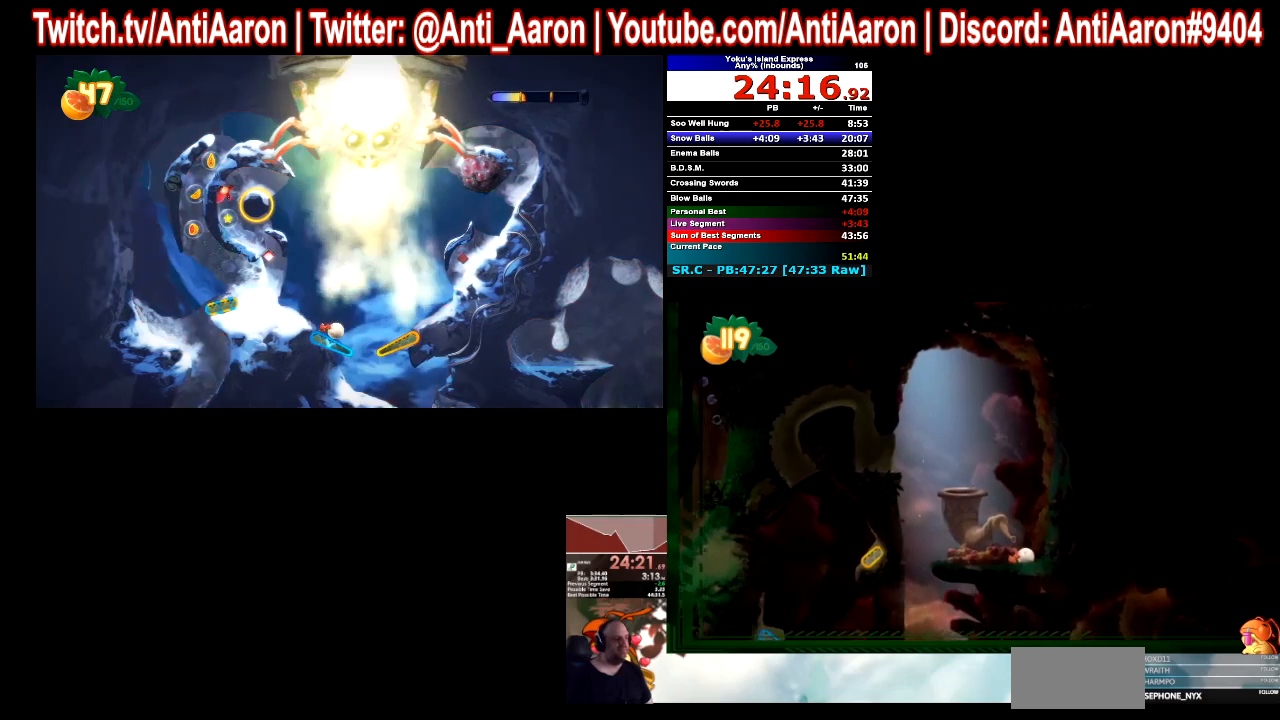
{"buttons": [], "left_stick": "left", "right_stick": "center"}
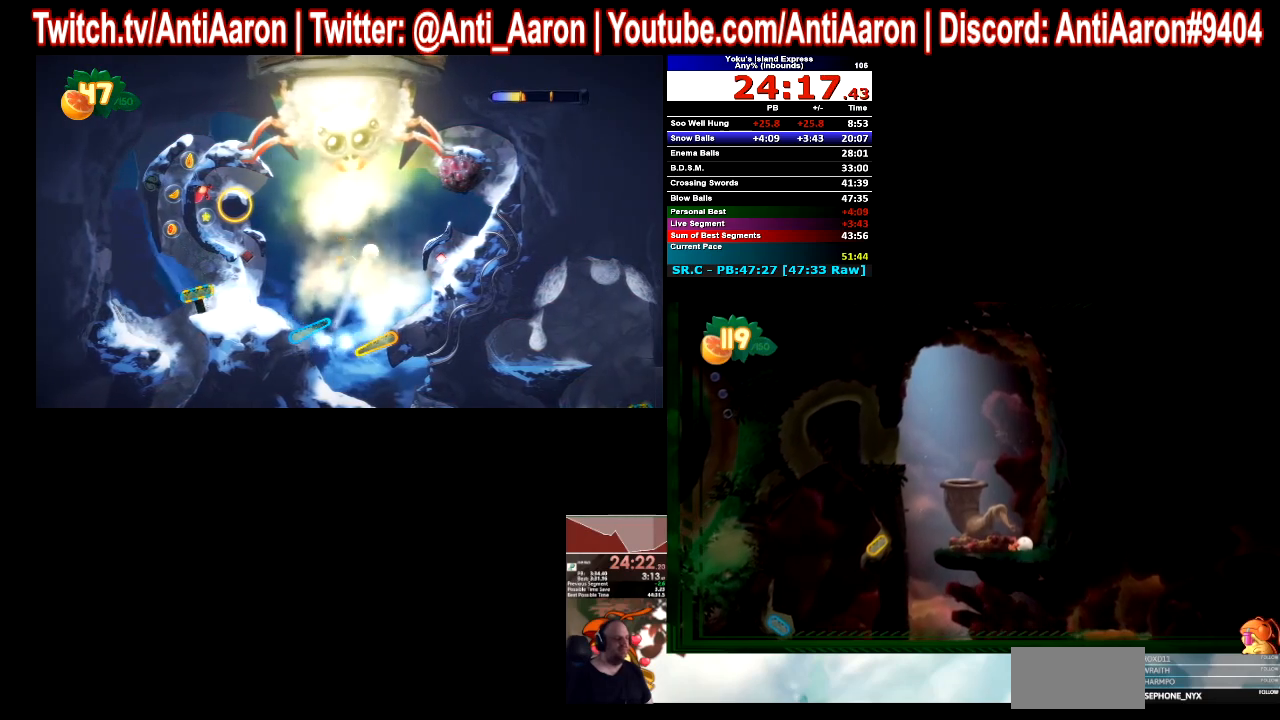
{"buttons": [], "left_stick": "left", "right_stick": "center"}
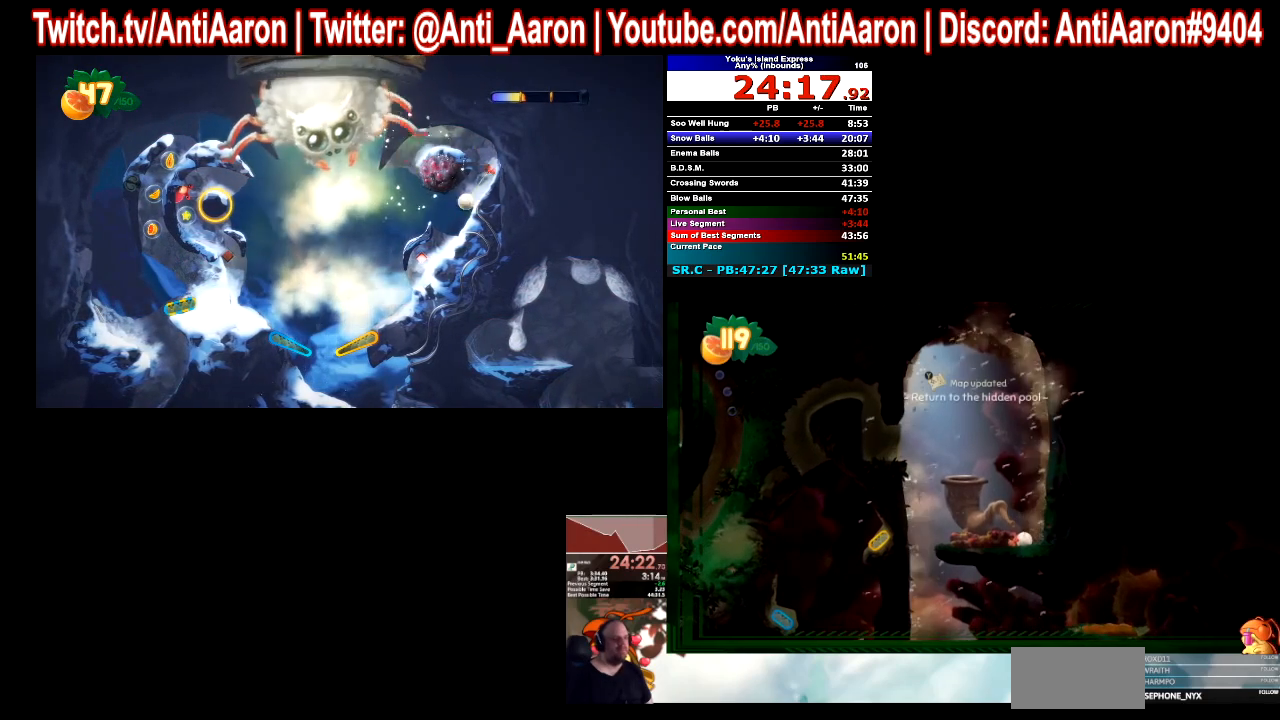
{"buttons": [], "left_stick": "left", "right_stick": "center"}
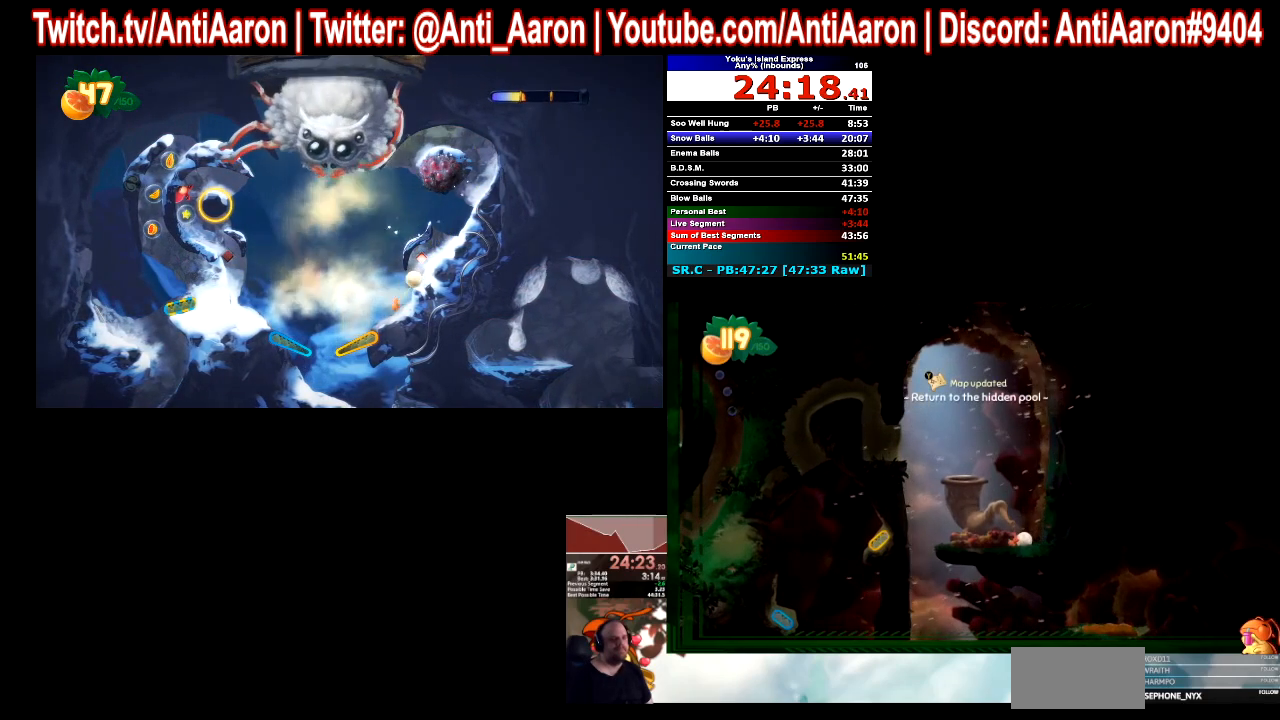
{"buttons": [], "left_stick": "left", "right_stick": "center"}